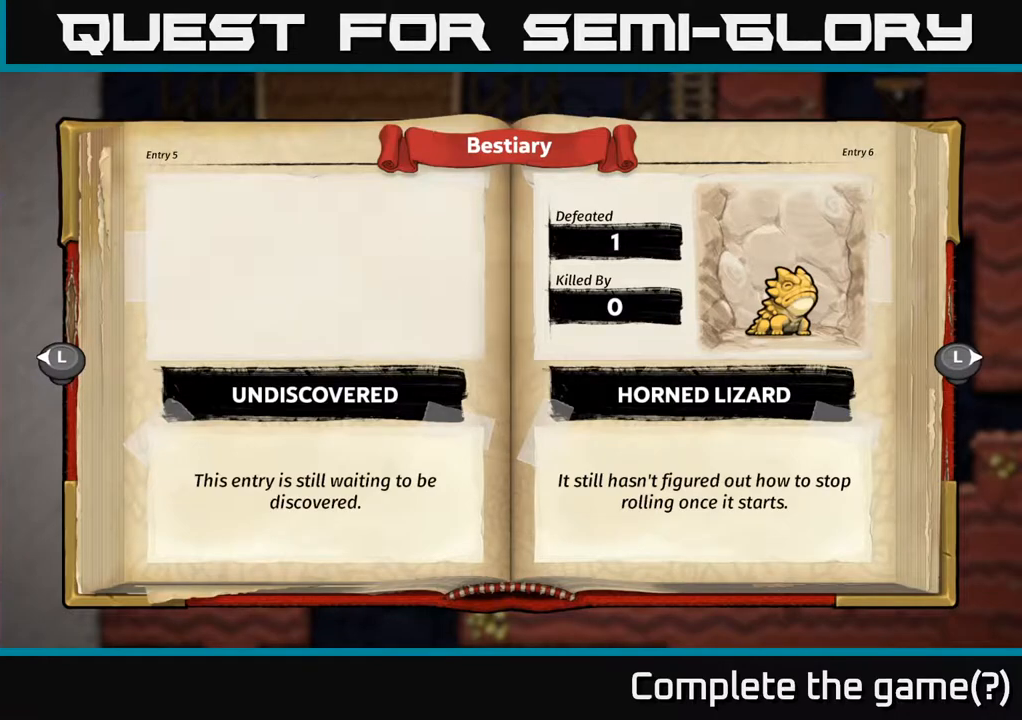
Gameplay with a controller (Xbox layout); each line is a JSON object with the inputs held at the frame after it. "events" lists button and stick changes between this image and that frame as [ms after this image, input, new state], when the widget could be followed in between.
{"buttons": [], "left_stick": "center", "right_stick": "center", "events": []}
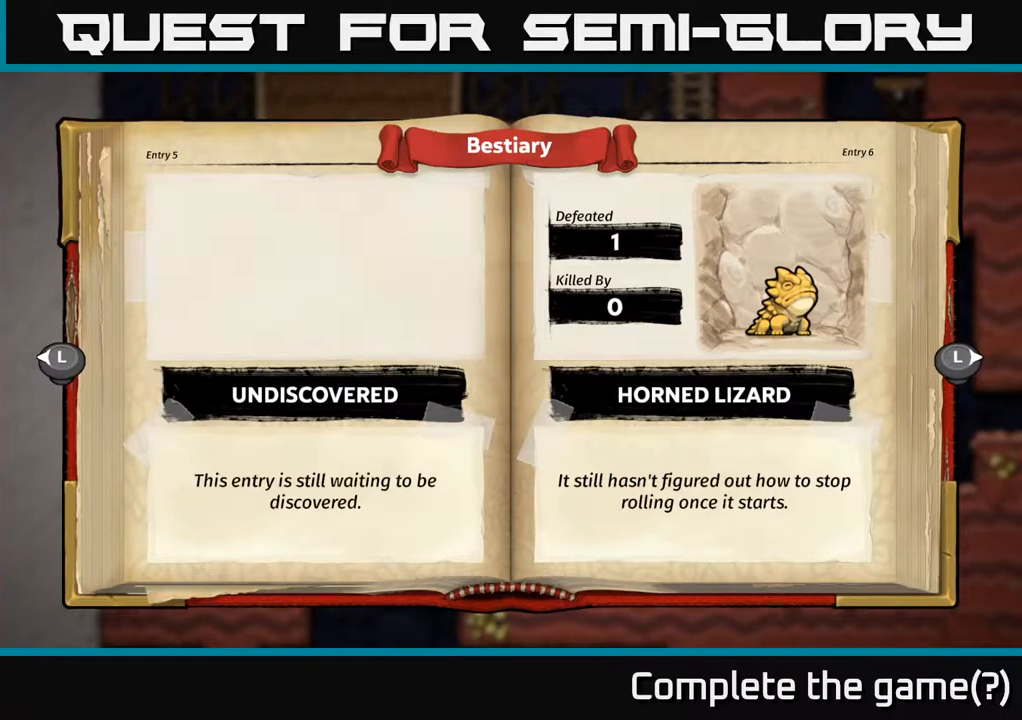
{"buttons": [], "left_stick": "center", "right_stick": "center", "events": []}
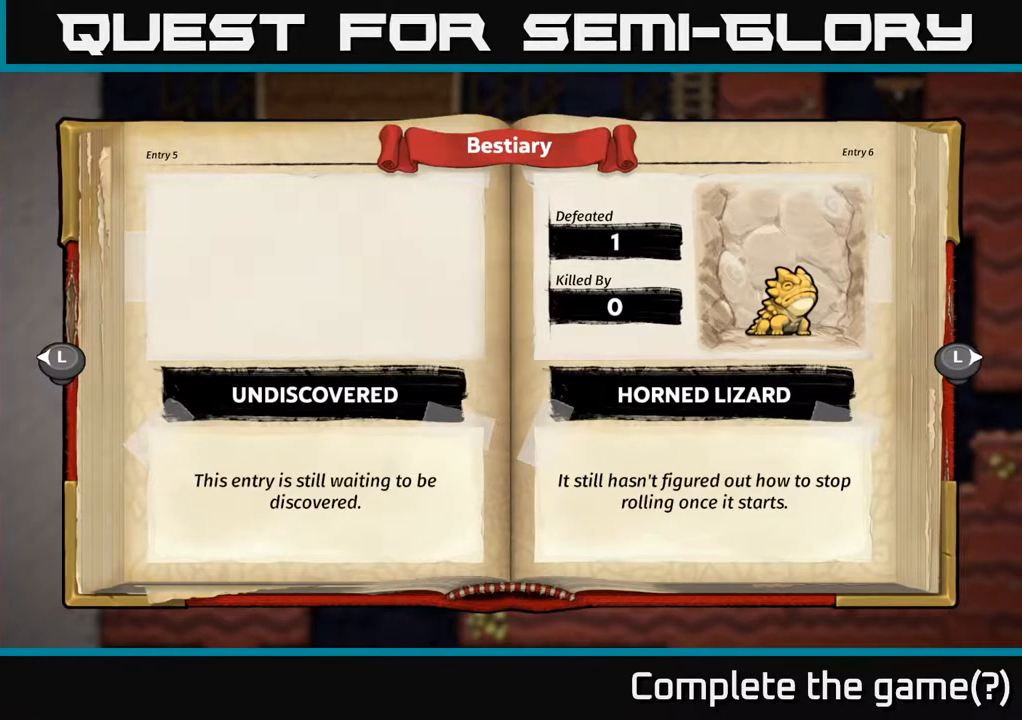
{"buttons": [], "left_stick": "center", "right_stick": "center", "events": []}
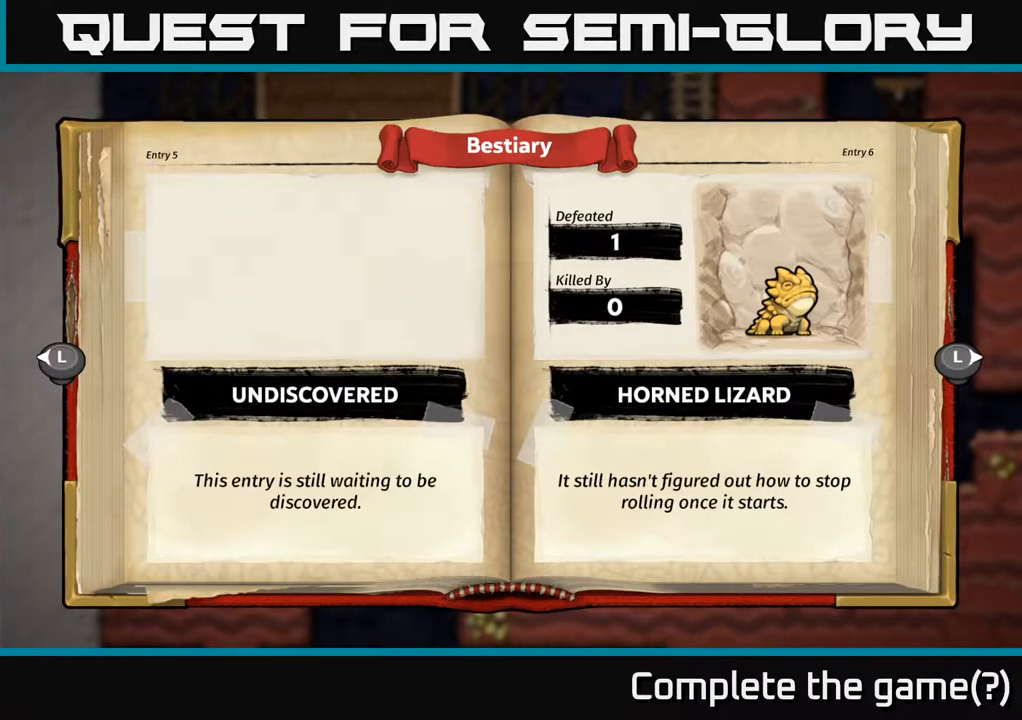
{"buttons": [], "left_stick": "center", "right_stick": "center", "events": [[283, "A", "down"], [367, "A", "up"]]}
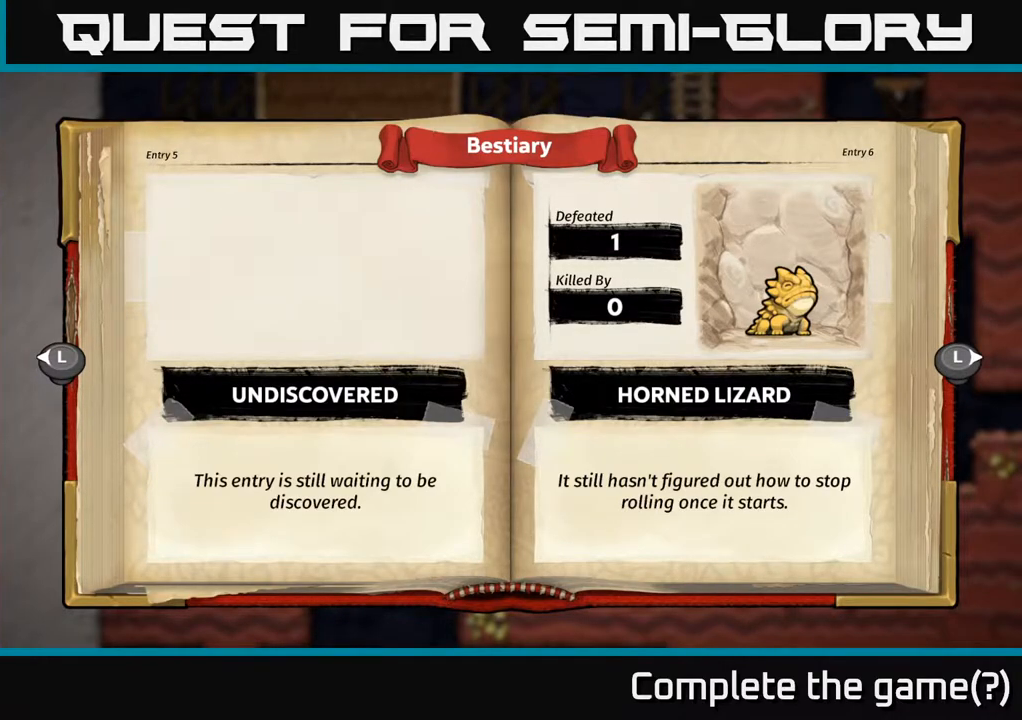
{"buttons": [], "left_stick": "center", "right_stick": "center", "events": [[267, "B", "down"], [400, "B", "up"]]}
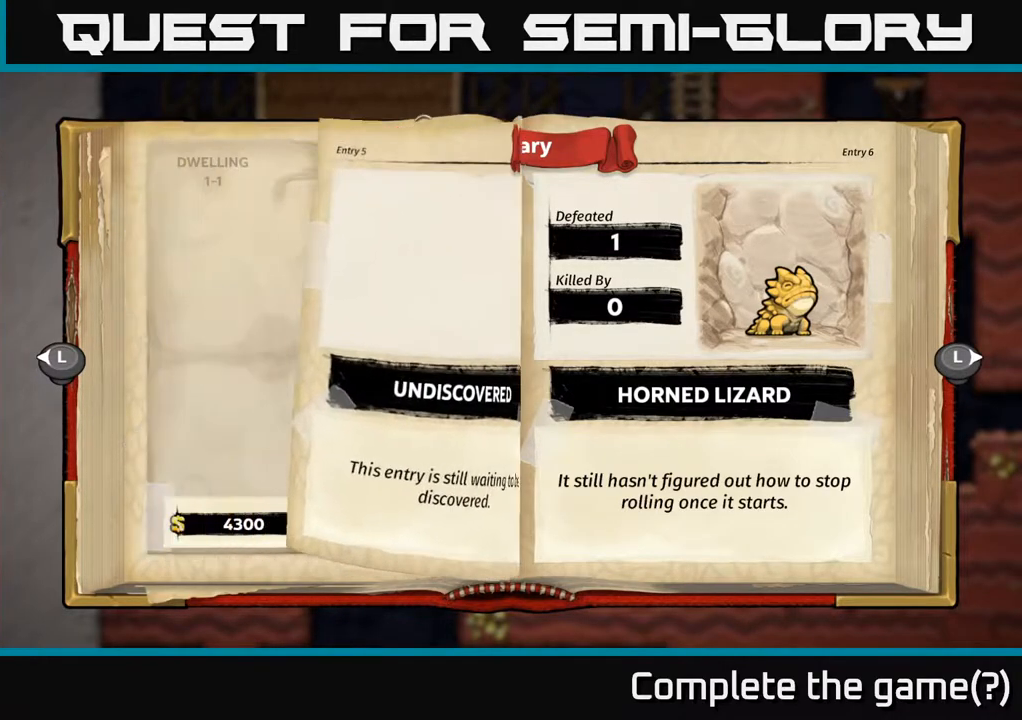
{"buttons": ["SELECT"], "left_stick": "center", "right_stick": "center", "events": [[383, "SELECT", "down"]]}
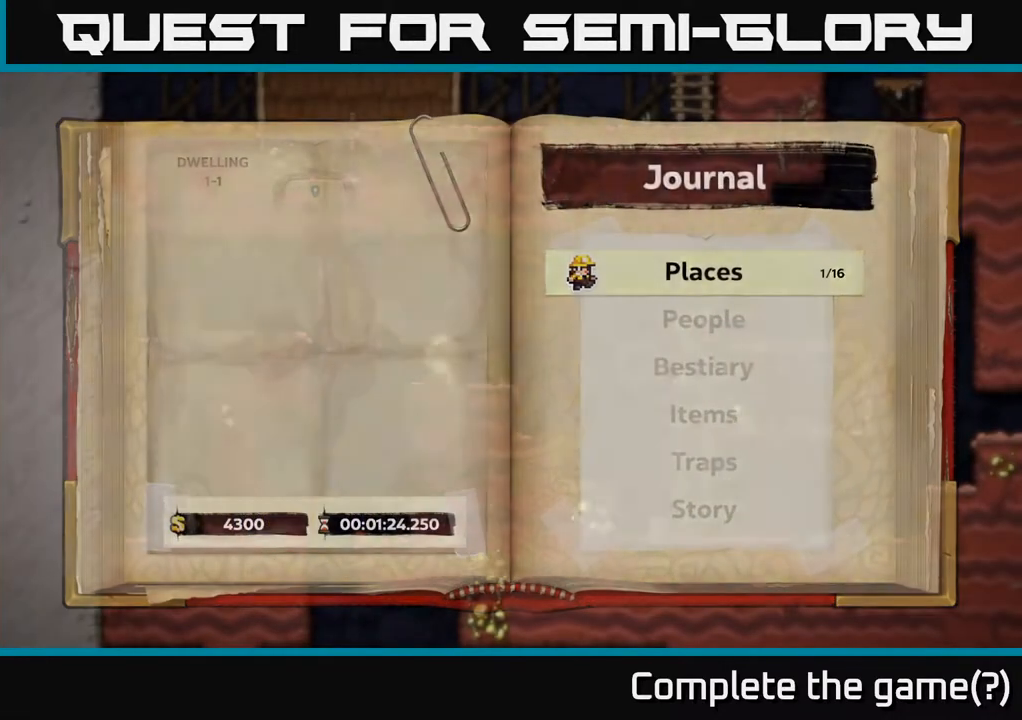
{"buttons": ["DPAD_RIGHT"], "left_stick": "center", "right_stick": "center", "events": [[67, "SELECT", "up"], [417, "DPAD_RIGHT", "down"]]}
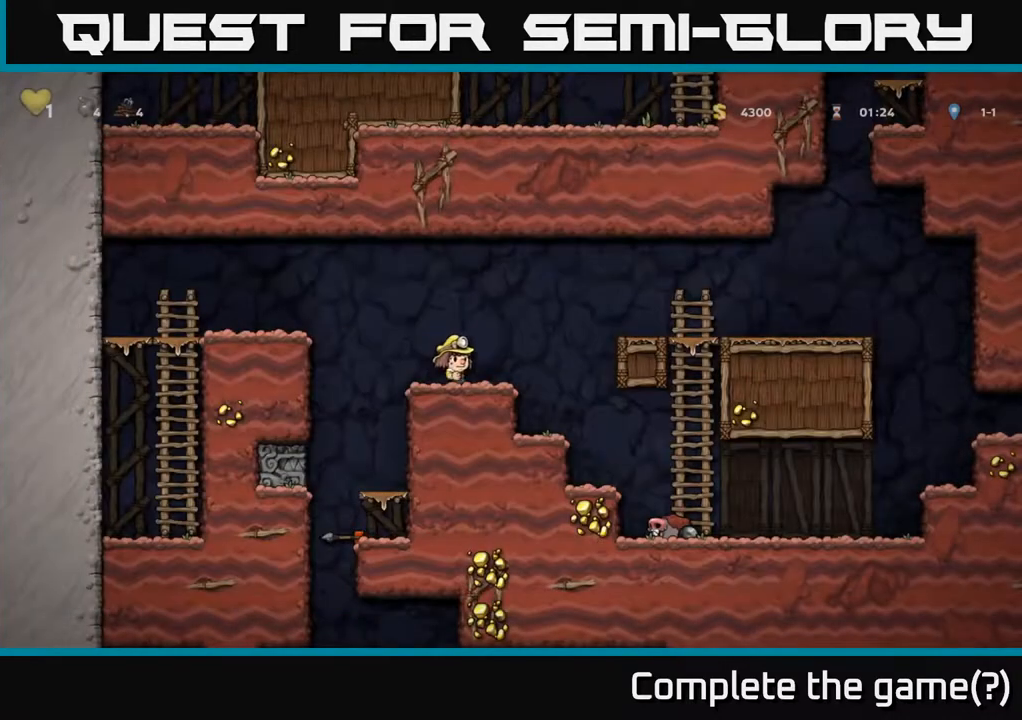
{"buttons": ["DPAD_RIGHT"], "left_stick": "center", "right_stick": "center", "events": [[217, "DPAD_RIGHT", "up"], [450, "DPAD_RIGHT", "down"]]}
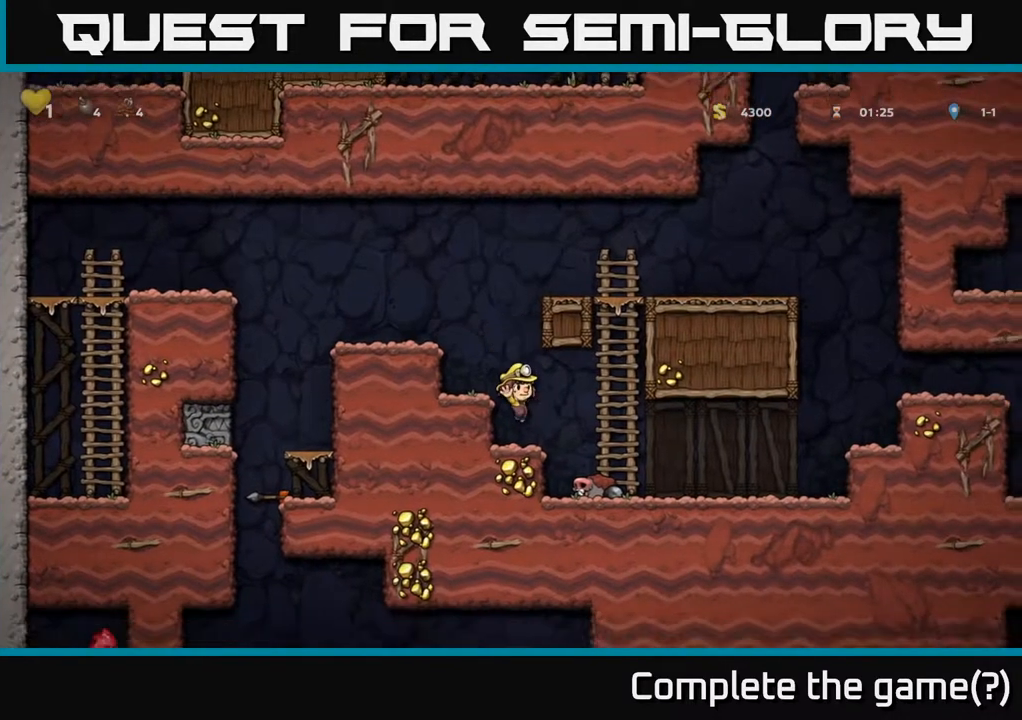
{"buttons": ["DPAD_LEFT"], "left_stick": "center", "right_stick": "center", "events": [[217, "DPAD_RIGHT", "up"], [467, "DPAD_LEFT", "down"]]}
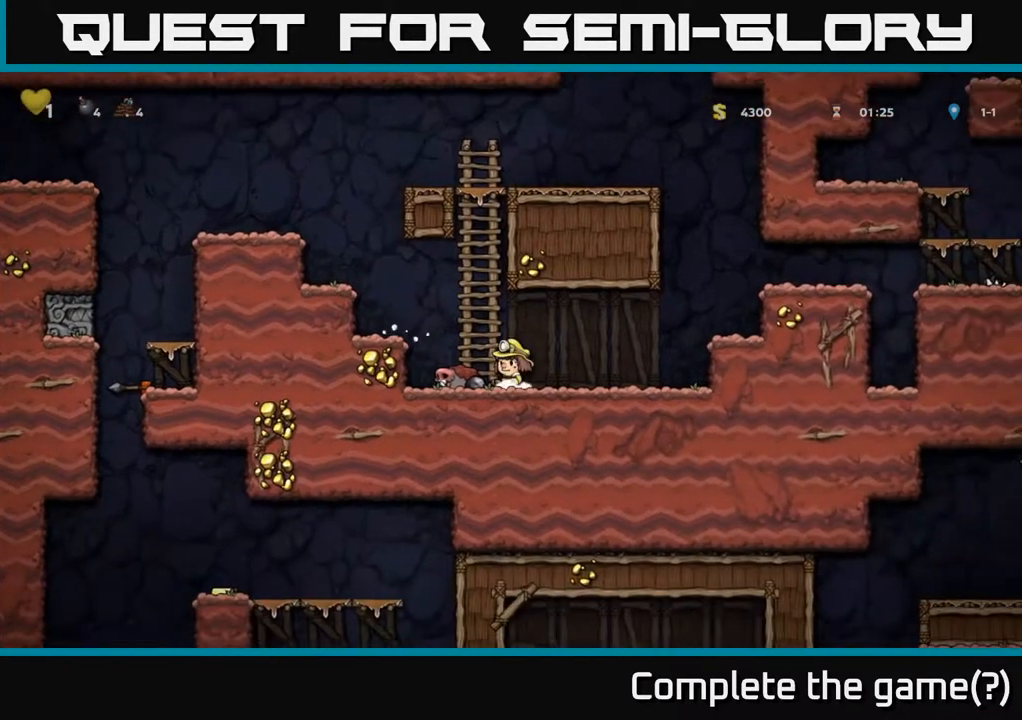
{"buttons": [], "left_stick": "center", "right_stick": "center", "events": [[50, "DPAD_LEFT", "up"], [200, "DPAD_DOWN", "down"], [300, "X", "down"], [417, "X", "up"], [433, "DPAD_DOWN", "up"]]}
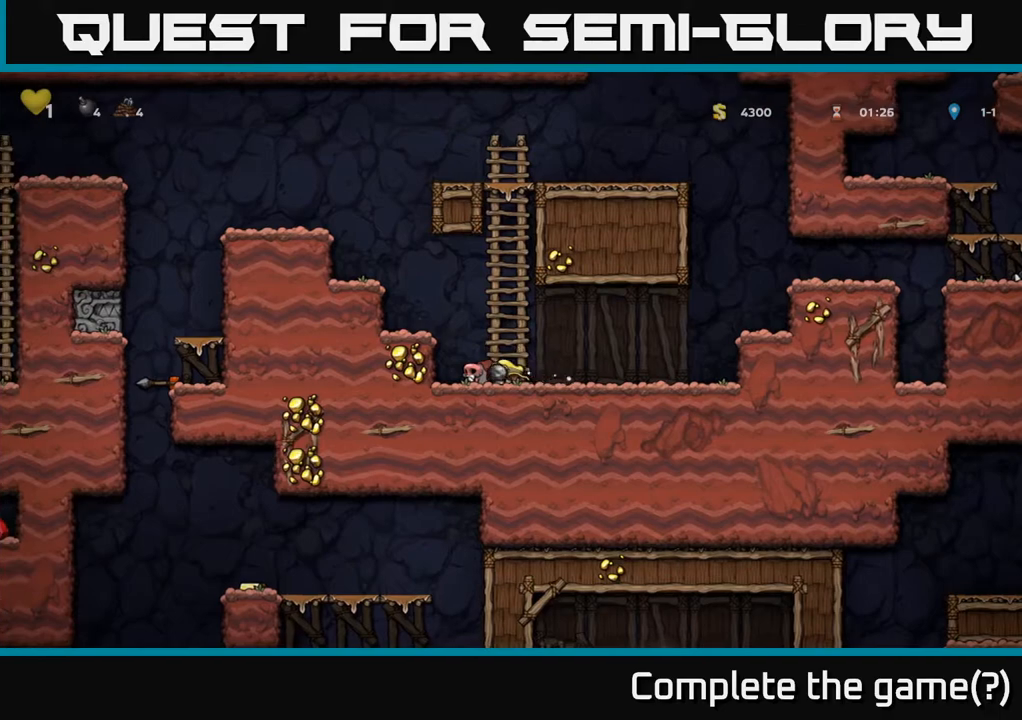
{"buttons": ["A", "DPAD_RIGHT"], "left_stick": "center", "right_stick": "center", "events": [[50, "DPAD_RIGHT", "down"], [317, "A", "down"]]}
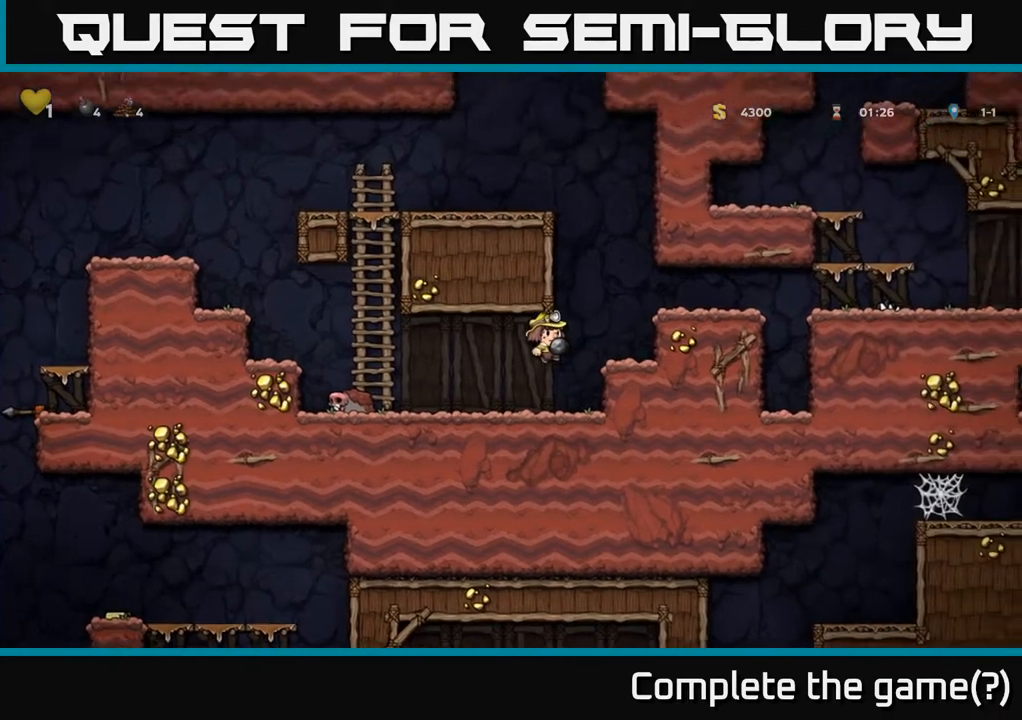
{"buttons": ["DPAD_RIGHT"], "left_stick": "center", "right_stick": "center", "events": [[33, "A", "up"], [200, "DPAD_RIGHT", "up"], [333, "A", "down"], [367, "DPAD_RIGHT", "down"], [467, "A", "up"]]}
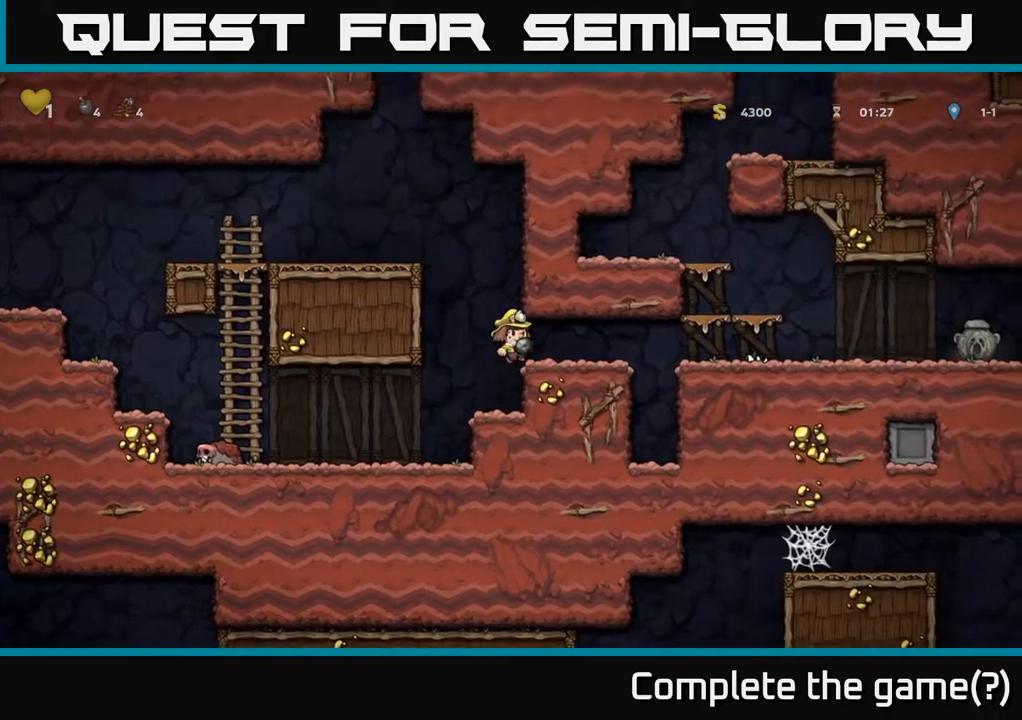
{"buttons": ["DPAD_LEFT"], "left_stick": "center", "right_stick": "center", "events": [[133, "DPAD_RIGHT", "up"], [317, "DPAD_LEFT", "down"]]}
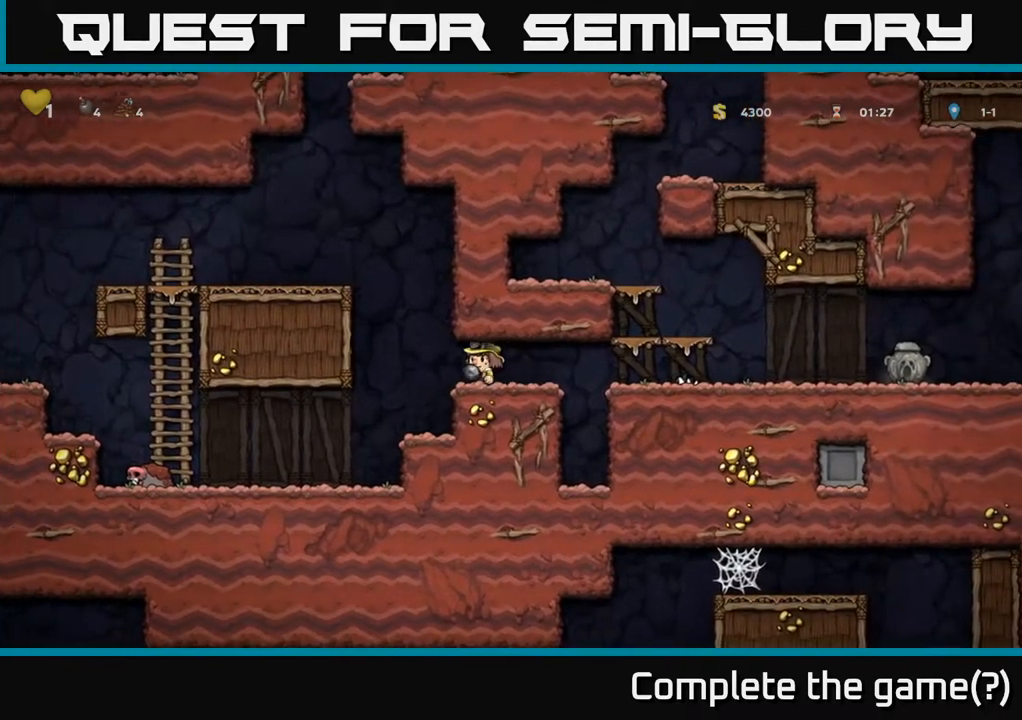
{"buttons": ["DPAD_LEFT"], "left_stick": "center", "right_stick": "center", "events": [[67, "A", "down"], [267, "A", "up"]]}
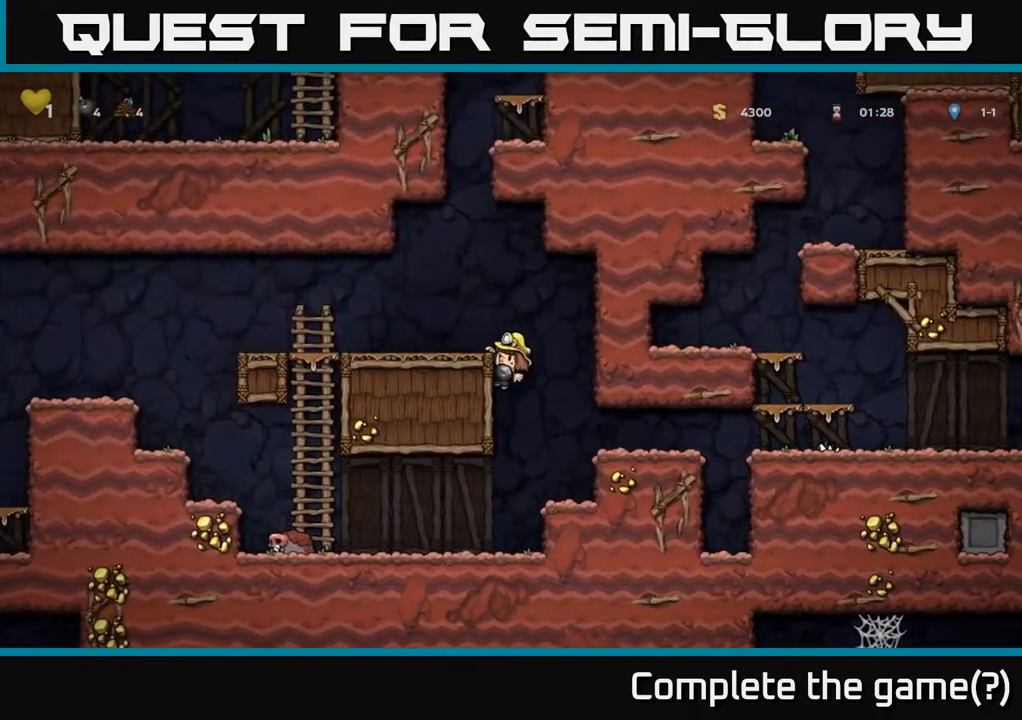
{"buttons": ["A", "DPAD_LEFT"], "left_stick": "center", "right_stick": "center", "events": [[17, "A", "down"], [167, "A", "up"], [500, "A", "down"]]}
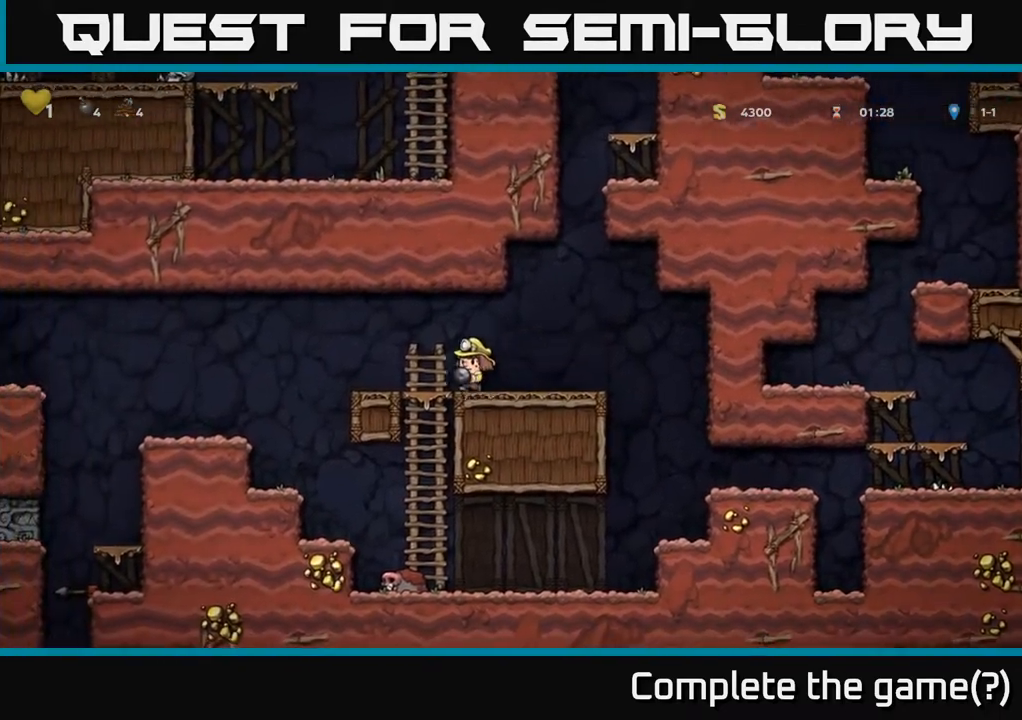
{"buttons": ["DPAD_LEFT"], "left_stick": "center", "right_stick": "center", "events": [[17, "A", "up"]]}
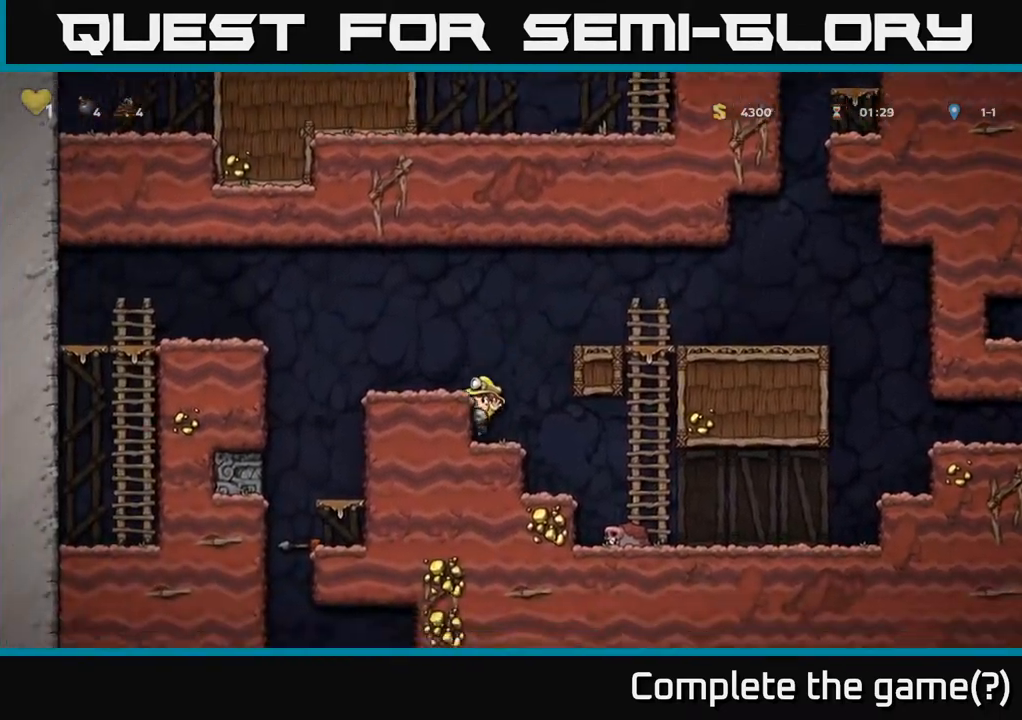
{"buttons": ["DPAD_RIGHT"], "left_stick": "center", "right_stick": "center", "events": [[50, "A", "down"], [83, "DPAD_LEFT", "up"], [117, "A", "up"], [183, "DPAD_RIGHT", "down"]]}
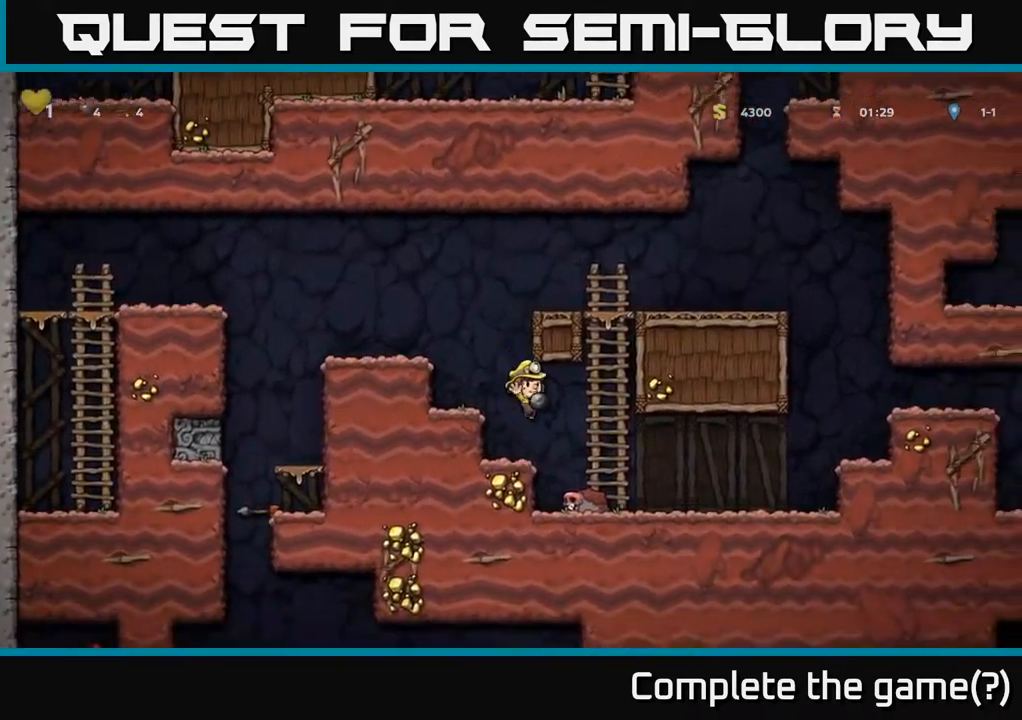
{"buttons": ["DPAD_RIGHT"], "left_stick": "center", "right_stick": "center", "events": [[117, "A", "down"], [217, "A", "up"]]}
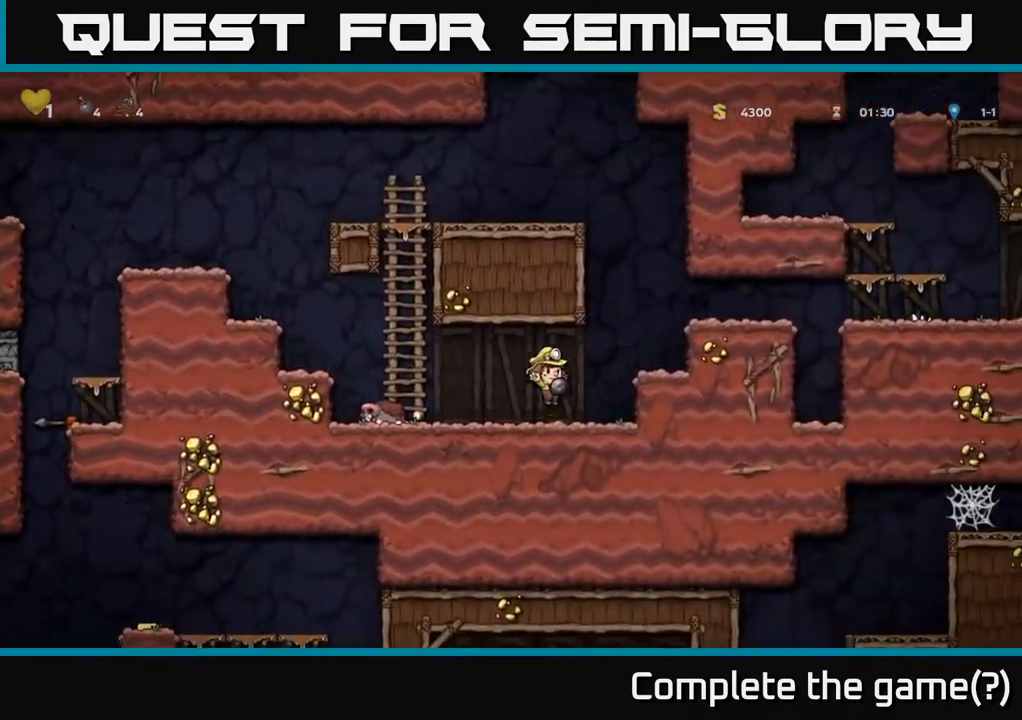
{"buttons": ["A", "DPAD_RIGHT"], "left_stick": "center", "right_stick": "center", "events": [[83, "A", "down"], [250, "A", "up"], [483, "A", "down"]]}
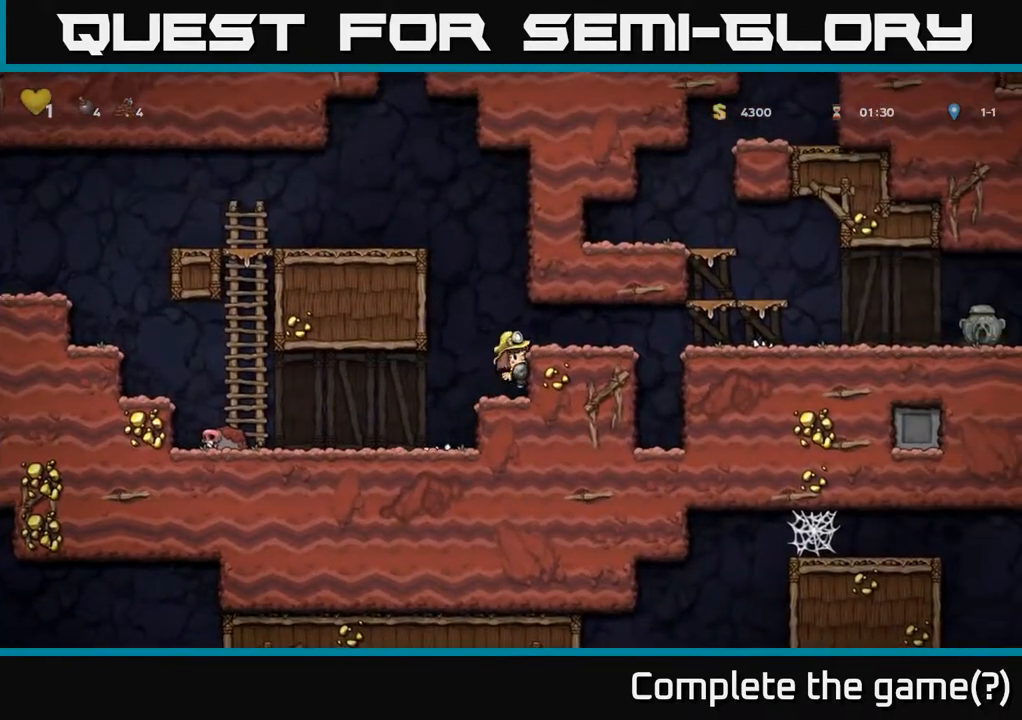
{"buttons": ["DPAD_RIGHT"], "left_stick": "center", "right_stick": "center", "events": [[117, "A", "up"]]}
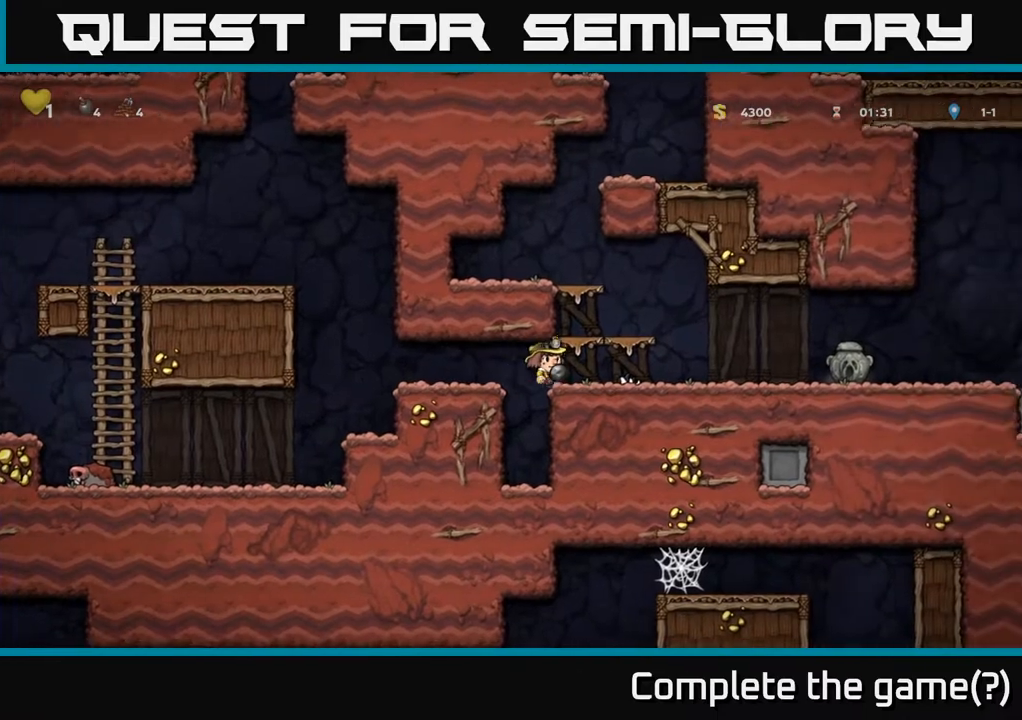
{"buttons": ["DPAD_RIGHT"], "left_stick": "center", "right_stick": "center", "events": []}
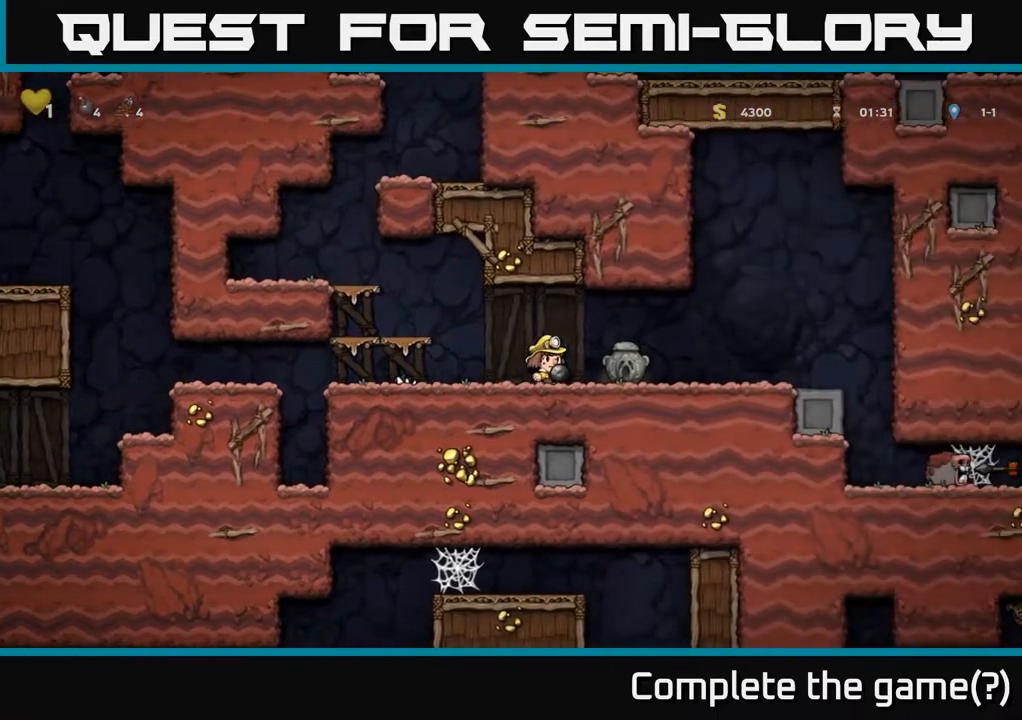
{"buttons": [], "left_stick": "center", "right_stick": "center", "events": [[350, "DPAD_RIGHT", "up"]]}
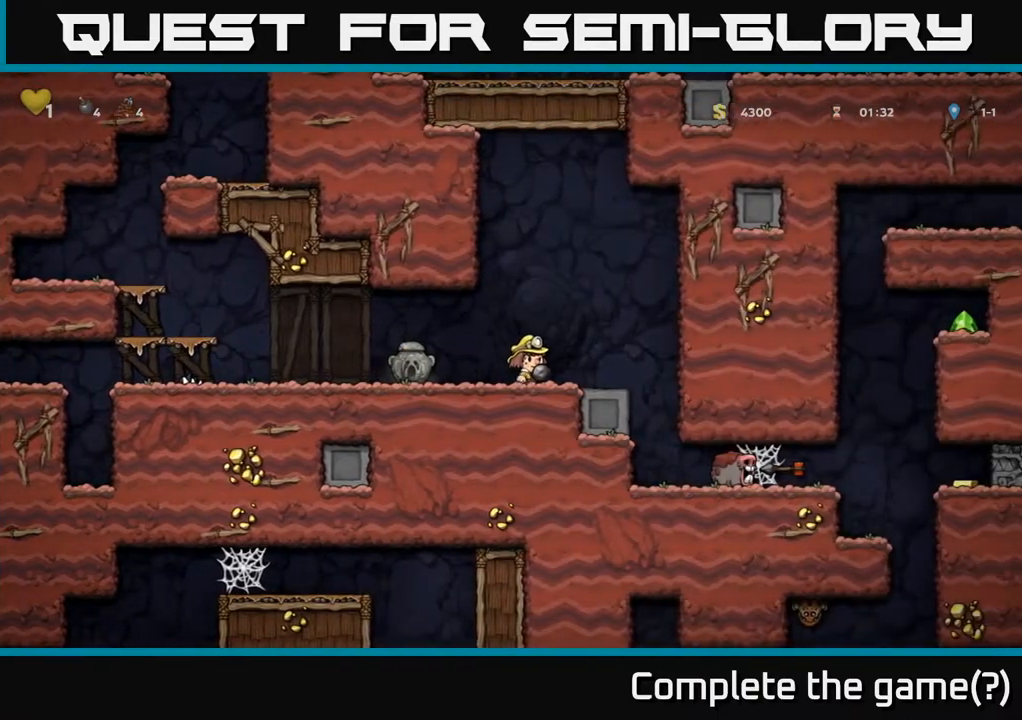
{"buttons": [], "left_stick": "center", "right_stick": "center", "events": [[83, "DPAD_RIGHT", "down"], [450, "DPAD_RIGHT", "up"]]}
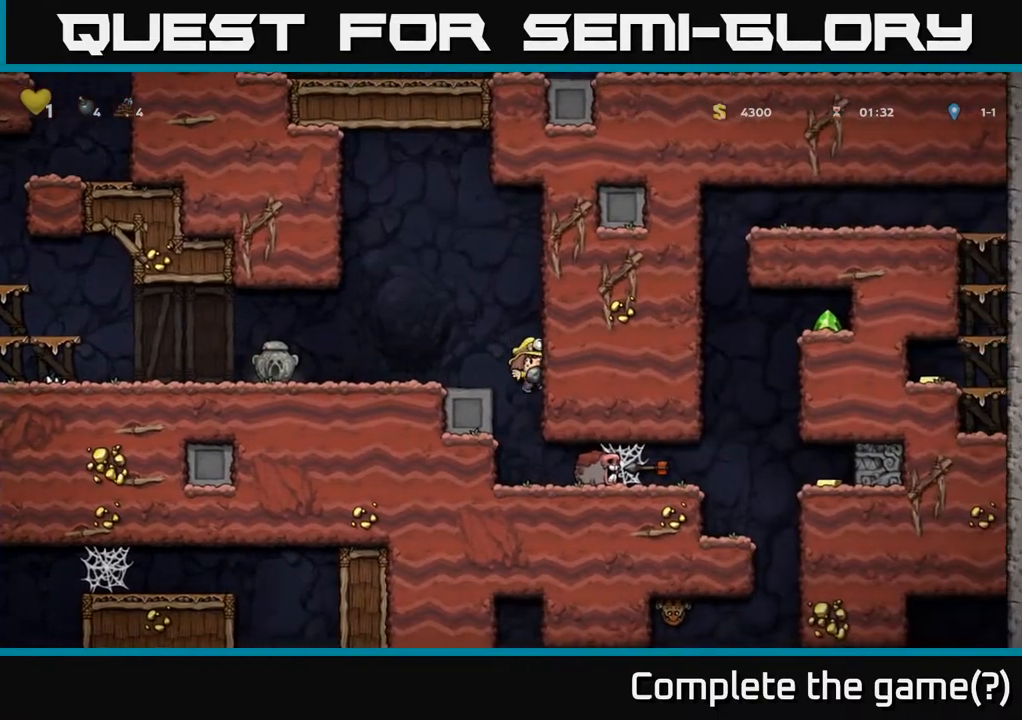
{"buttons": ["X", "DPAD_RIGHT"], "left_stick": "center", "right_stick": "center", "events": [[333, "DPAD_RIGHT", "down"], [467, "X", "down"]]}
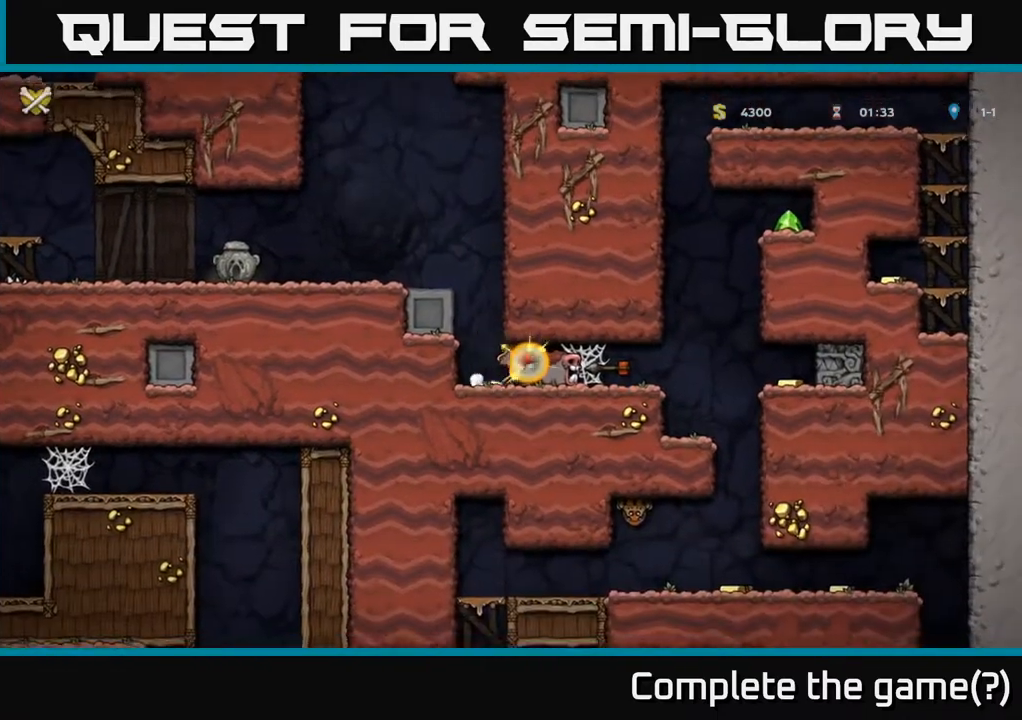
{"buttons": [], "left_stick": "center", "right_stick": "center", "events": [[67, "X", "up"], [100, "DPAD_RIGHT", "up"], [233, "DPAD_LEFT", "down"], [333, "DPAD_LEFT", "up"]]}